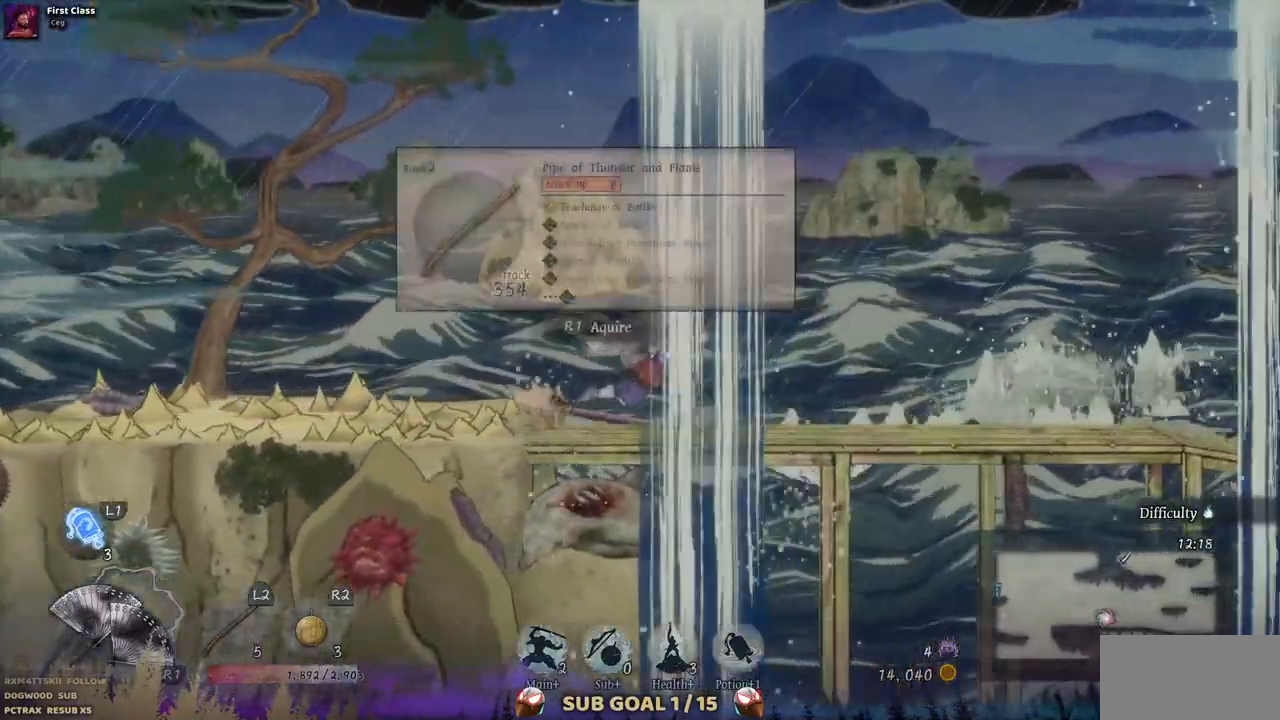
Gameplay with a controller (PlayStation layout); each line is a JSON object with the inputs held at the frame after it. "events" lists button and stick changes between this image and that frame as [ms after this image, input, new state], when the widget could be followed in between. Not read: L1 L3 R1 R2.
{"buttons": ["DPAD_RIGHT"], "left_stick": "center", "right_stick": "center", "events": []}
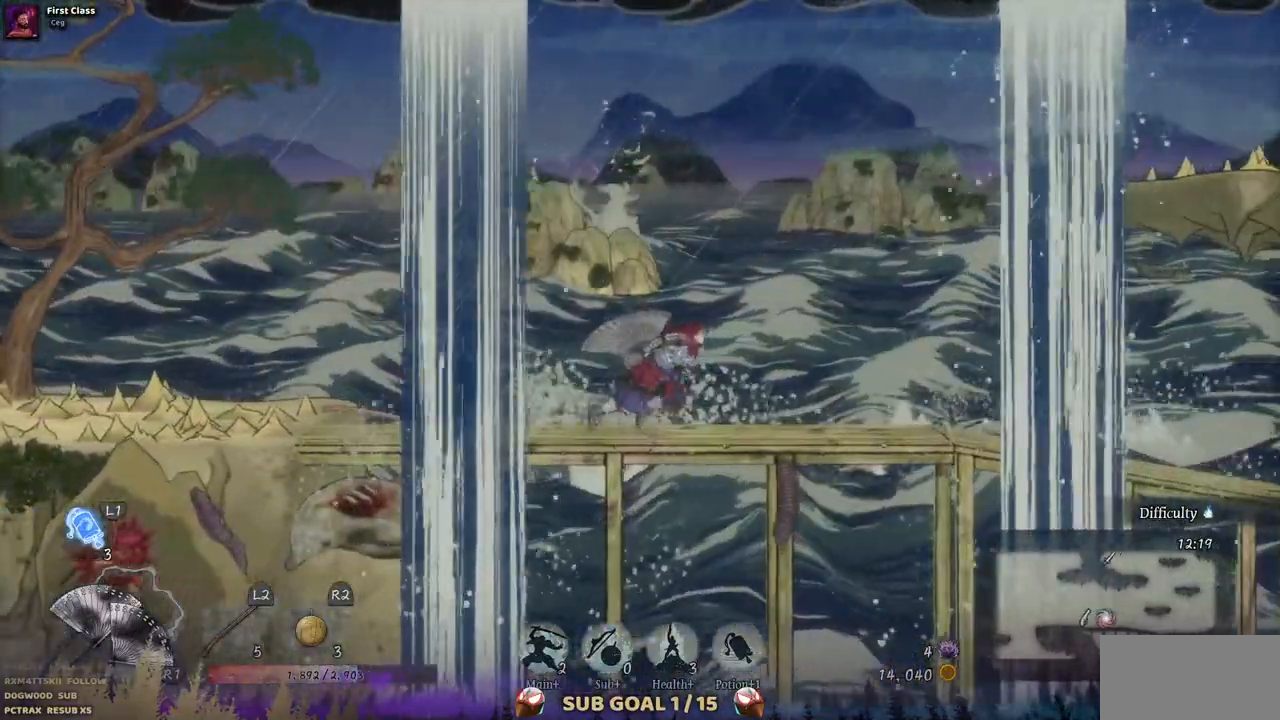
{"buttons": ["DPAD_RIGHT"], "left_stick": "center", "right_stick": "center", "events": []}
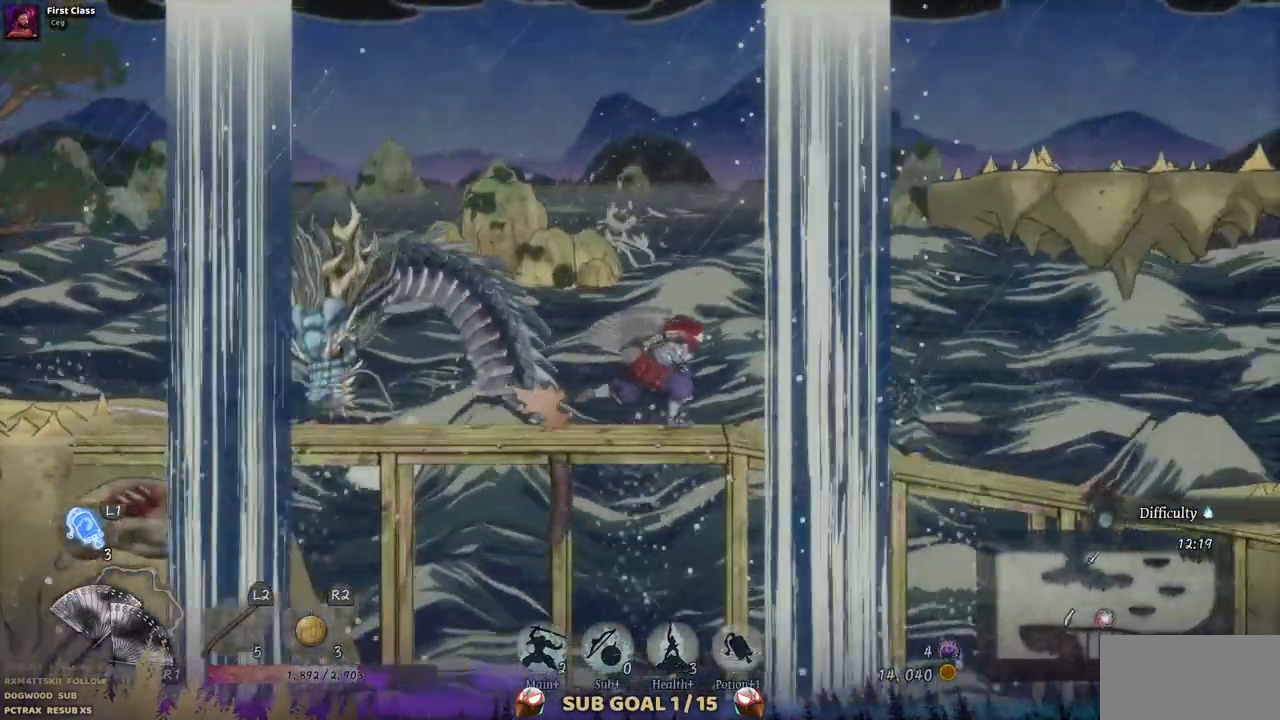
{"buttons": ["DPAD_RIGHT"], "left_stick": "center", "right_stick": "center", "events": []}
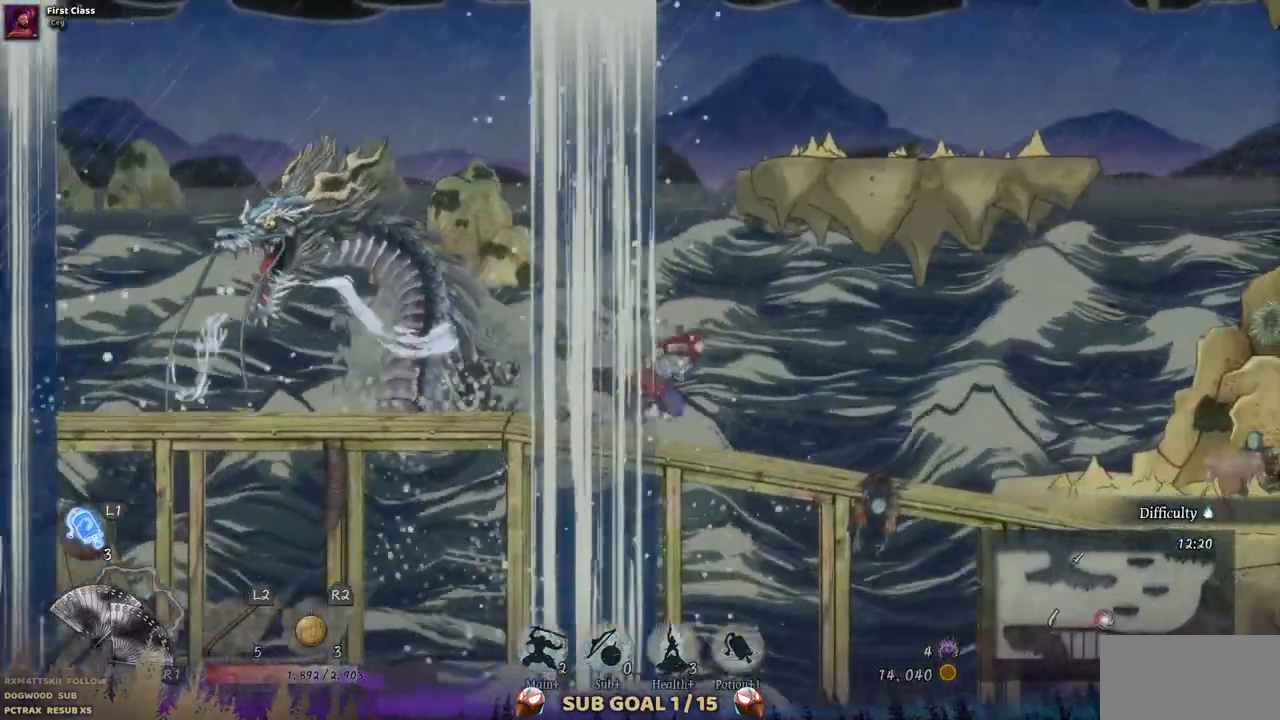
{"buttons": ["DPAD_RIGHT"], "left_stick": "center", "right_stick": "center", "events": []}
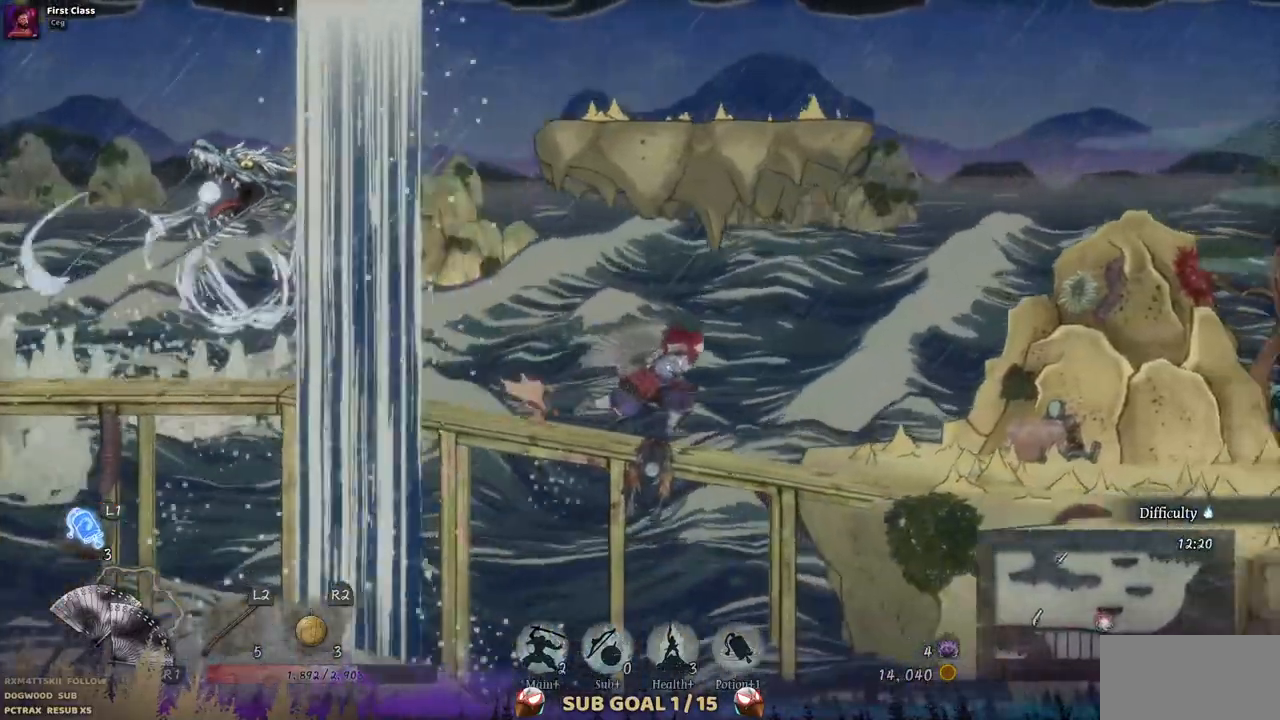
{"buttons": ["DPAD_RIGHT"], "left_stick": "center", "right_stick": "center", "events": []}
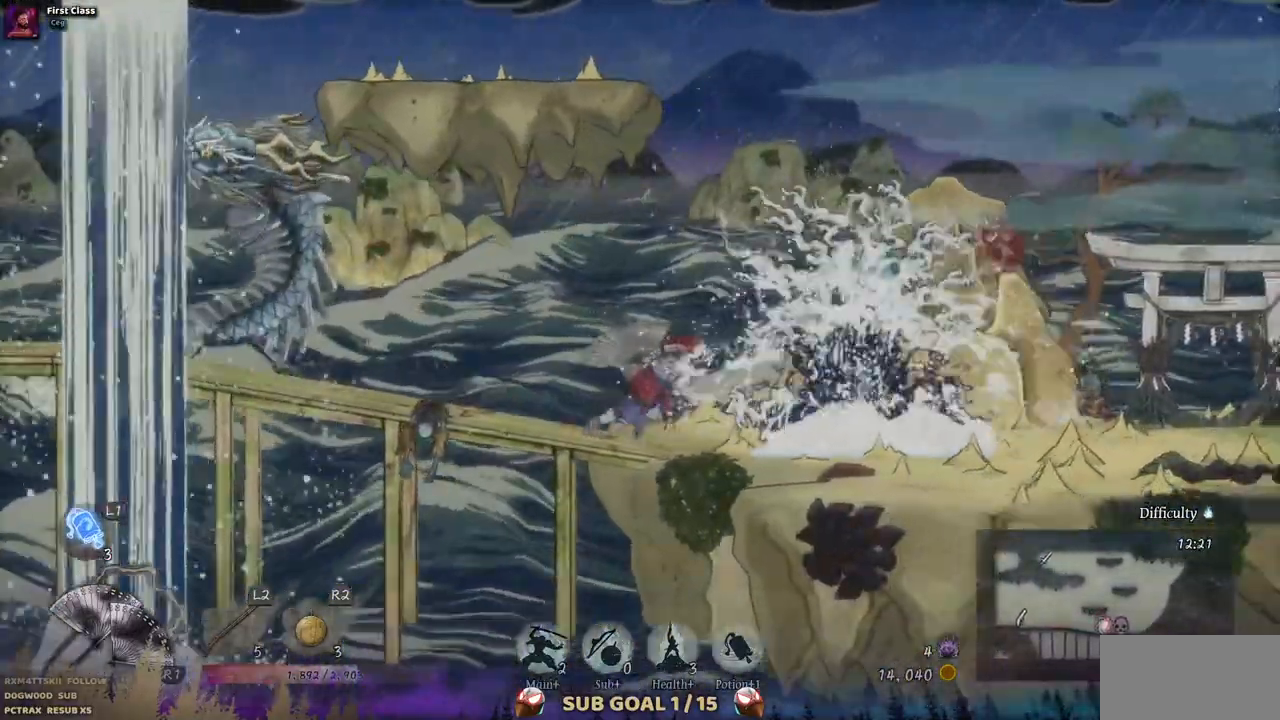
{"buttons": ["SQUARE"], "left_stick": "center", "right_stick": "center", "events": [[50, "SQUARE", "down"], [150, "DPAD_RIGHT", "up"], [167, "SQUARE", "up"], [250, "SQUARE", "down"], [333, "SQUARE", "up"], [383, "SQUARE", "down"]]}
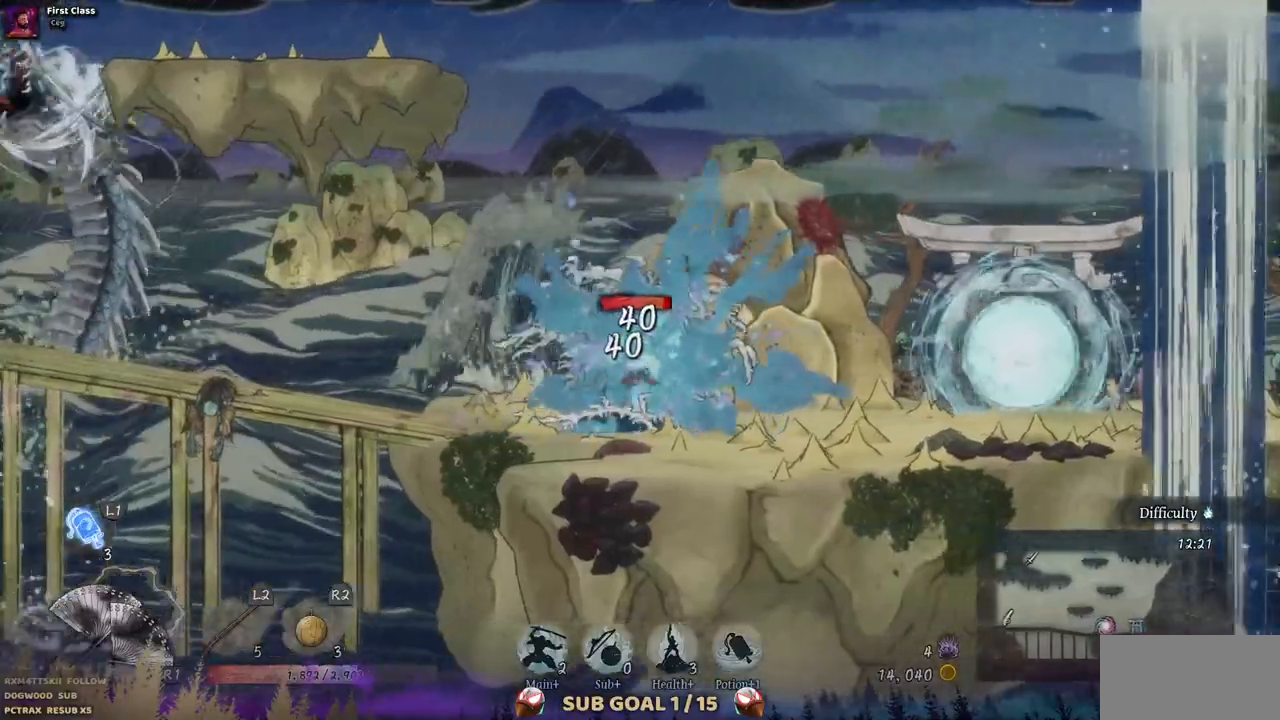
{"buttons": ["SQUARE"], "left_stick": "center", "right_stick": "center", "events": []}
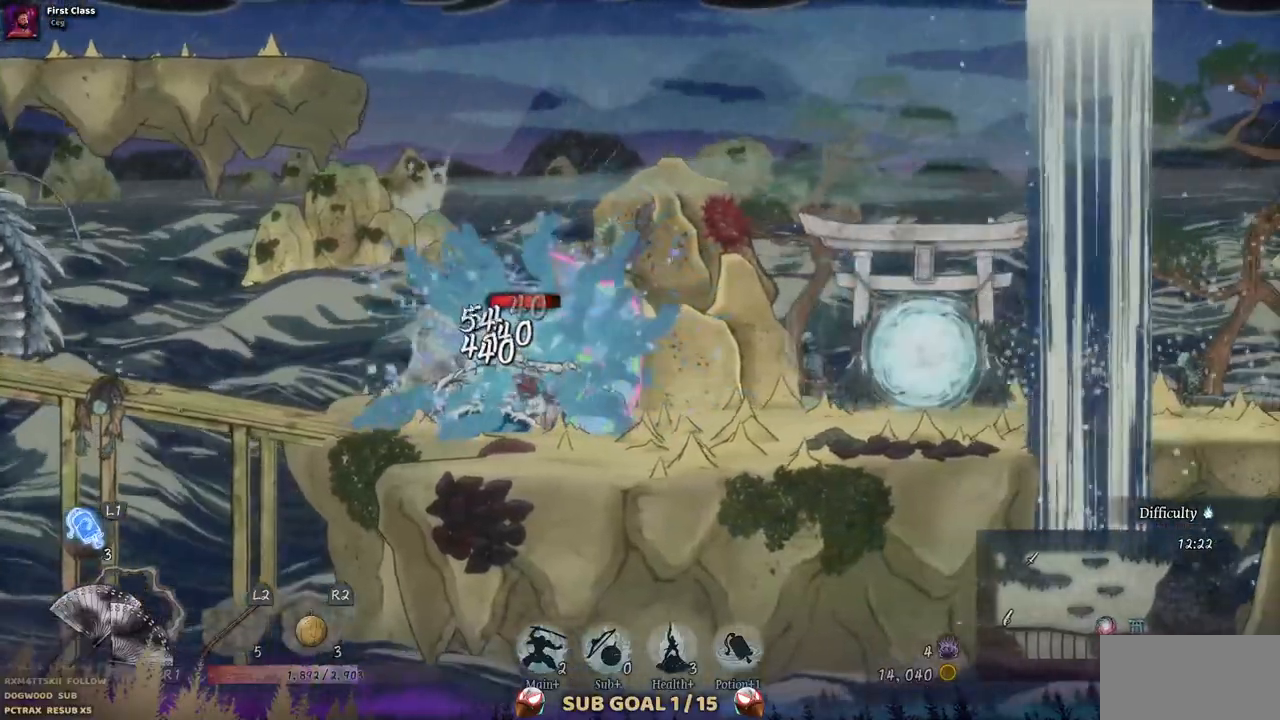
{"buttons": ["SQUARE"], "left_stick": "center", "right_stick": "center", "events": []}
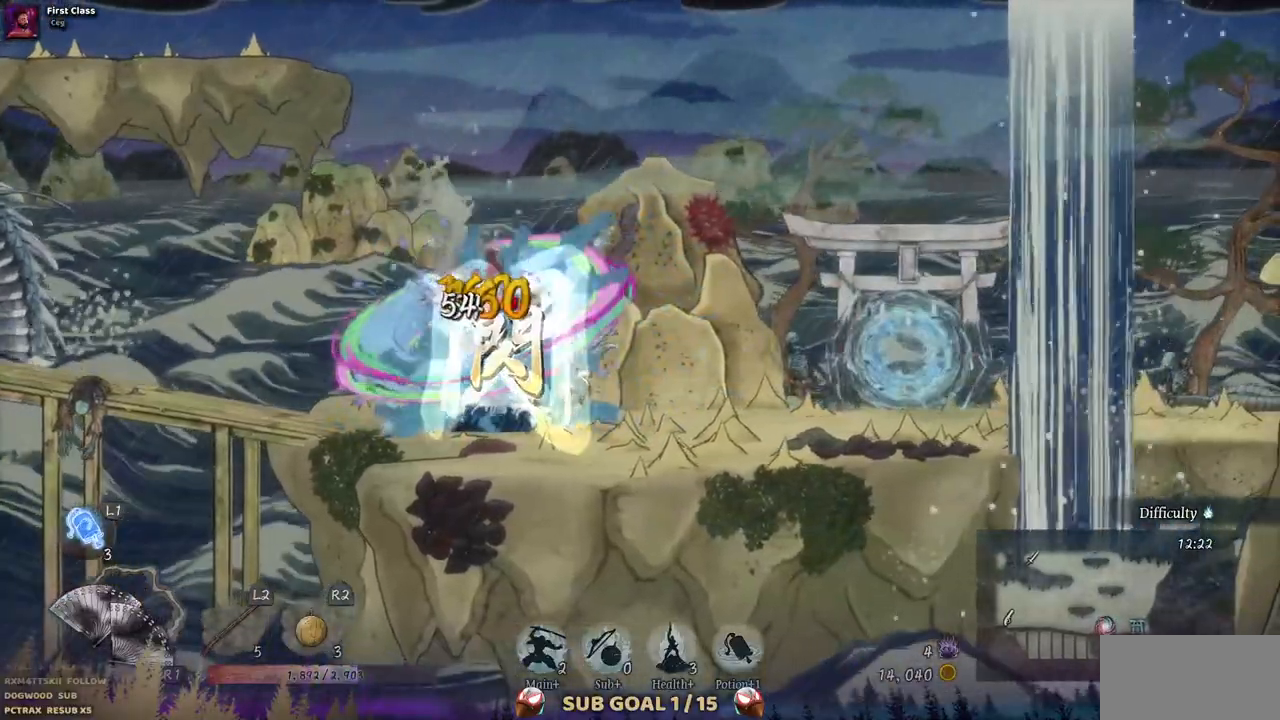
{"buttons": [], "left_stick": "center", "right_stick": "center", "events": [[183, "SQUARE", "up"], [267, "SQUARE", "down"], [333, "SQUARE", "up"], [417, "SQUARE", "down"], [483, "SQUARE", "up"]]}
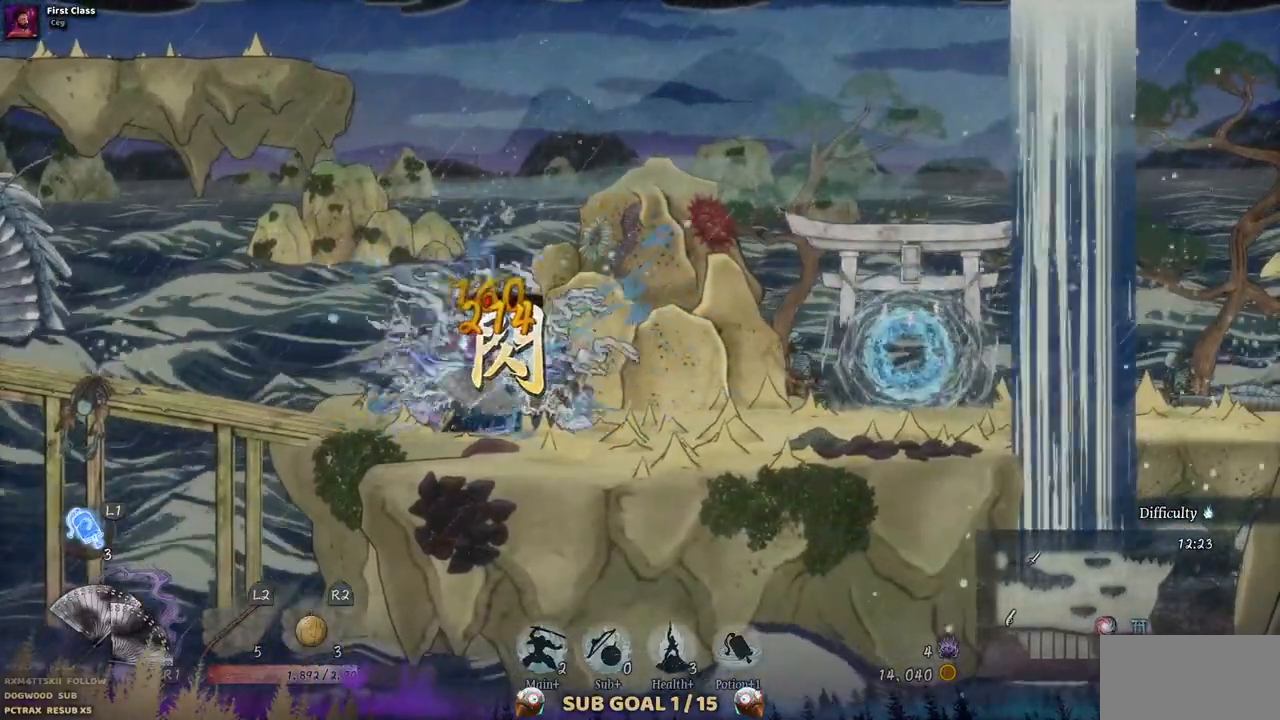
{"buttons": ["SQUARE"], "left_stick": "center", "right_stick": "center", "events": [[67, "SQUARE", "down"], [117, "SQUARE", "up"], [200, "SQUARE", "down"], [283, "SQUARE", "up"], [350, "SQUARE", "down"], [433, "SQUARE", "up"], [500, "SQUARE", "down"]]}
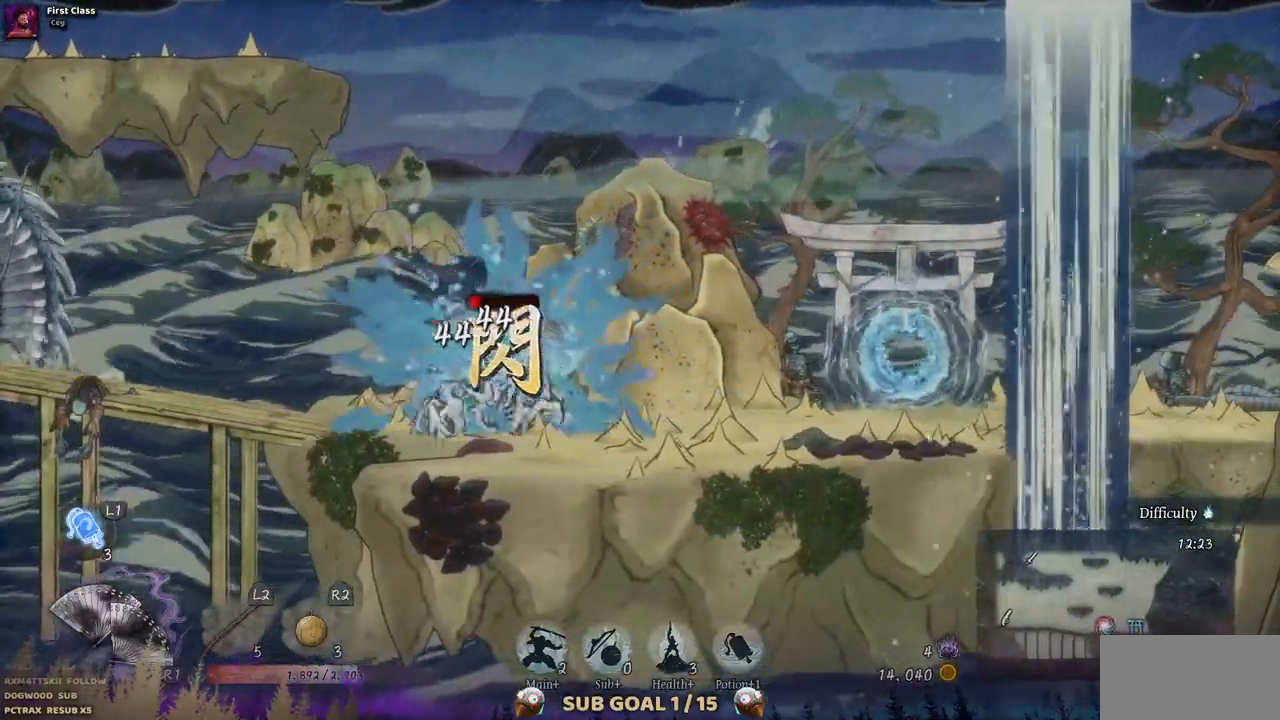
{"buttons": [], "left_stick": "center", "right_stick": "center", "events": [[67, "SQUARE", "up"], [167, "SQUARE", "down"], [217, "SQUARE", "up"], [283, "SQUARE", "down"], [367, "SQUARE", "up"], [450, "SQUARE", "down"], [500, "SQUARE", "up"]]}
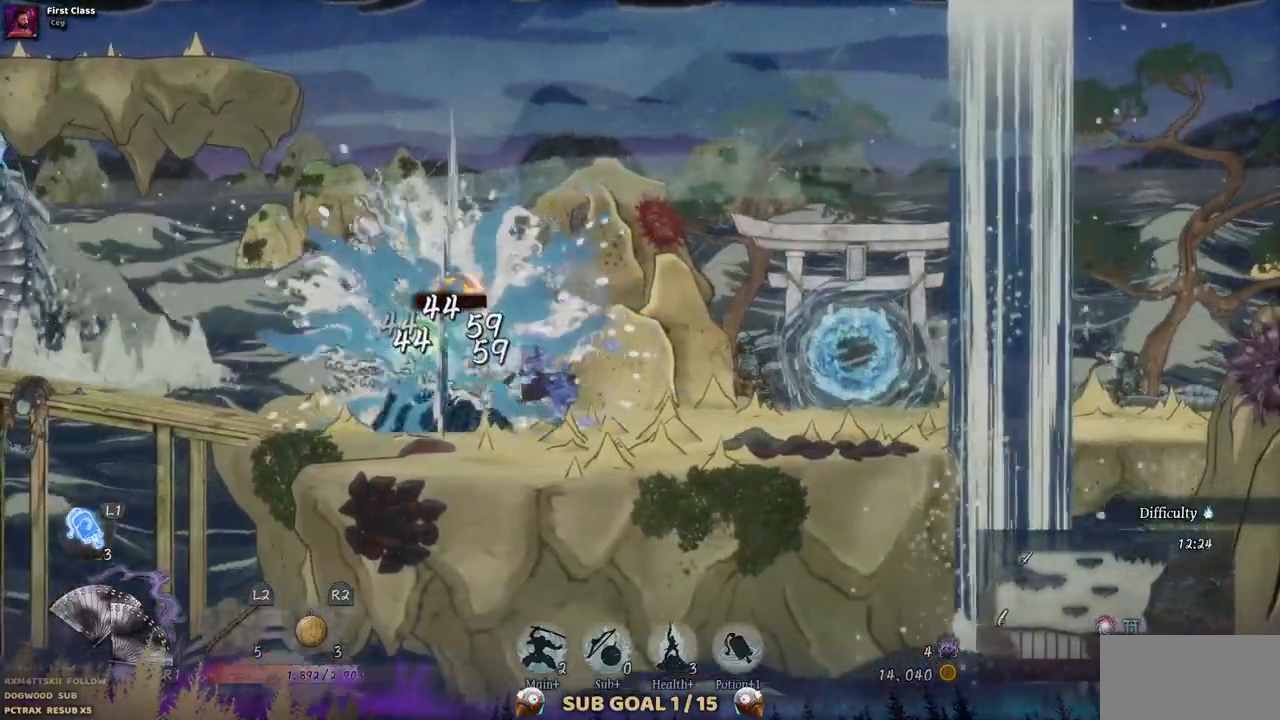
{"buttons": [], "left_stick": "center", "right_stick": "center", "events": [[83, "SQUARE", "down"], [167, "SQUARE", "up"], [217, "SQUARE", "down"], [317, "SQUARE", "up"], [383, "SQUARE", "down"], [467, "SQUARE", "up"]]}
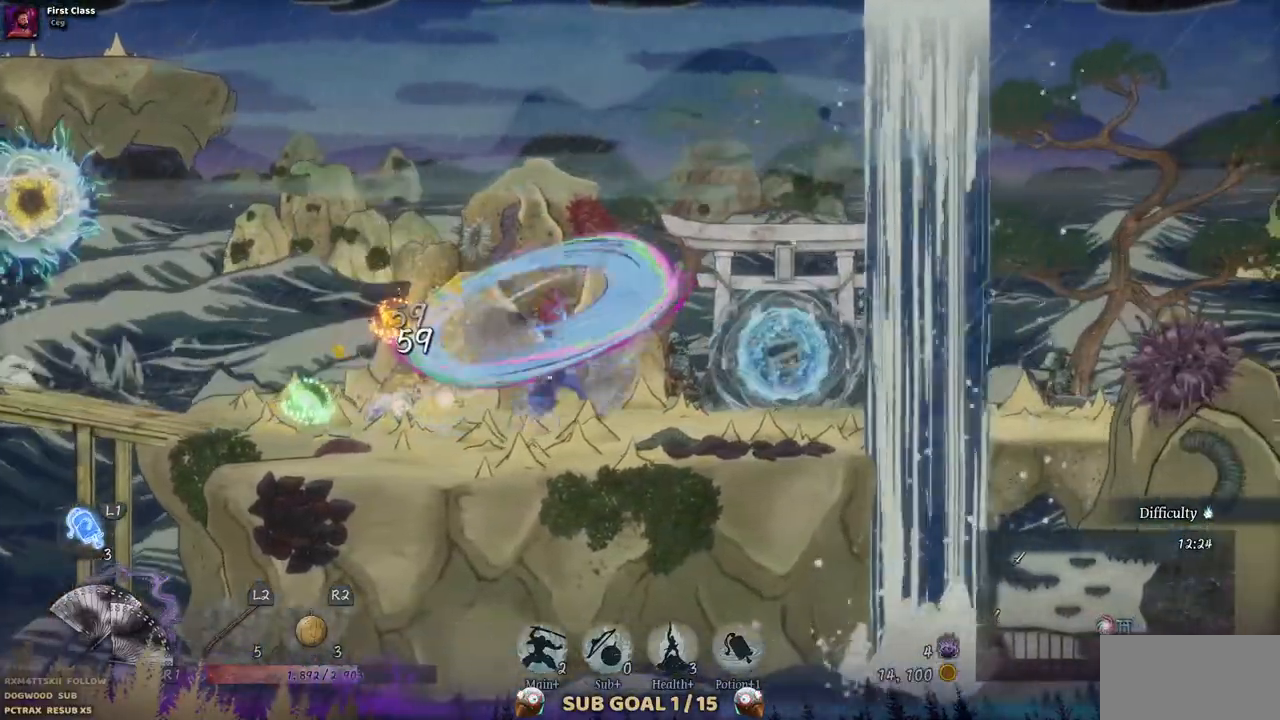
{"buttons": ["DPAD_LEFT"], "left_stick": "center", "right_stick": "center", "events": [[217, "DPAD_LEFT", "down"], [400, "CIRCLE", "down"], [500, "CIRCLE", "up"]]}
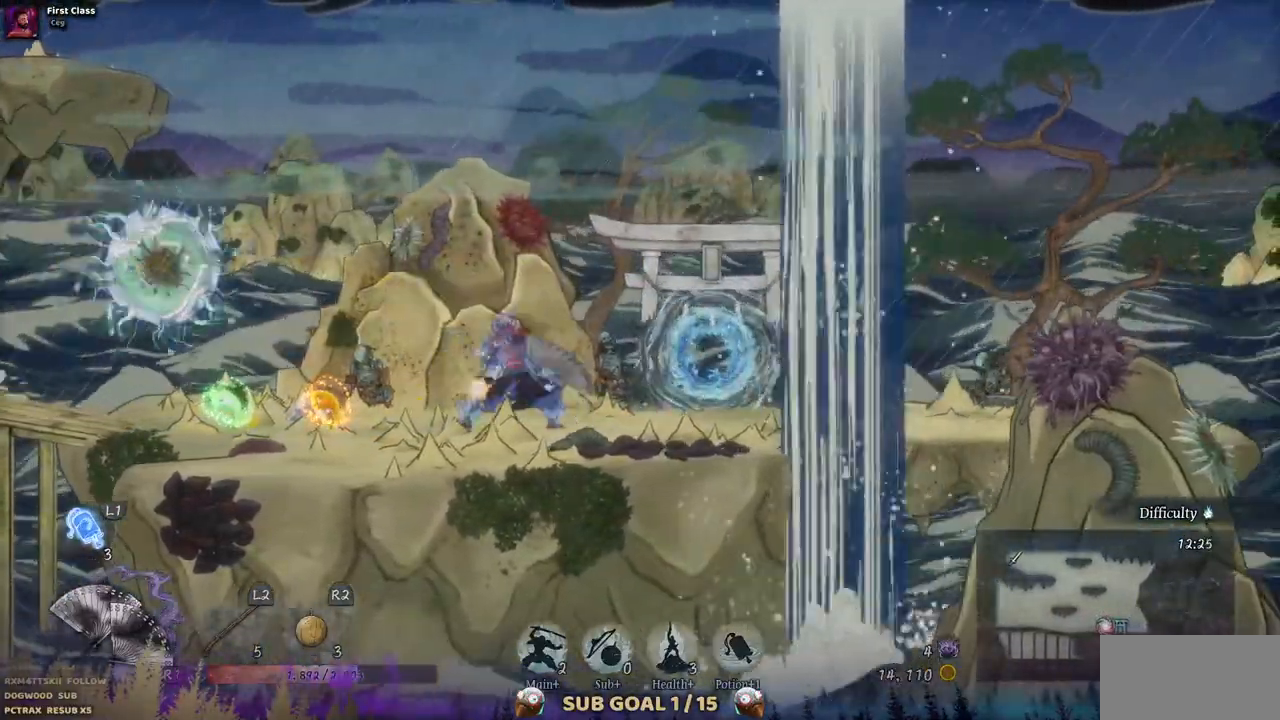
{"buttons": ["DPAD_LEFT"], "left_stick": "center", "right_stick": "center", "events": []}
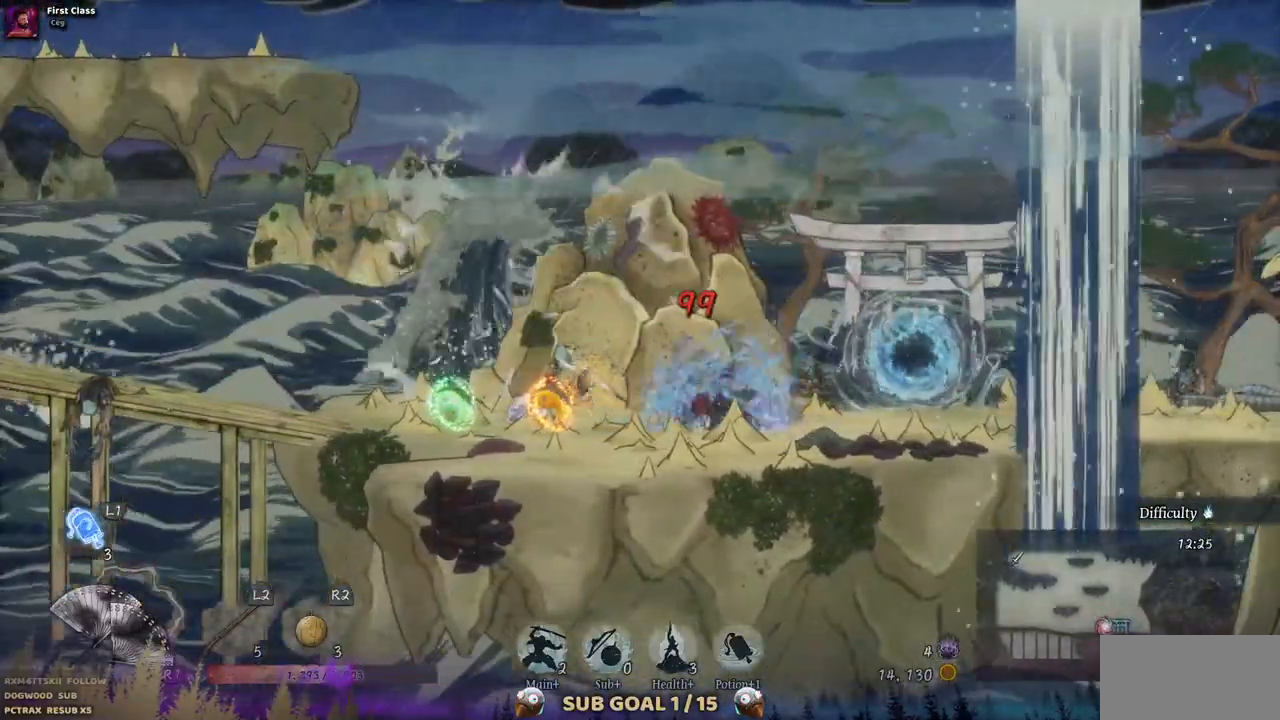
{"buttons": ["DPAD_LEFT"], "left_stick": "center", "right_stick": "center", "events": []}
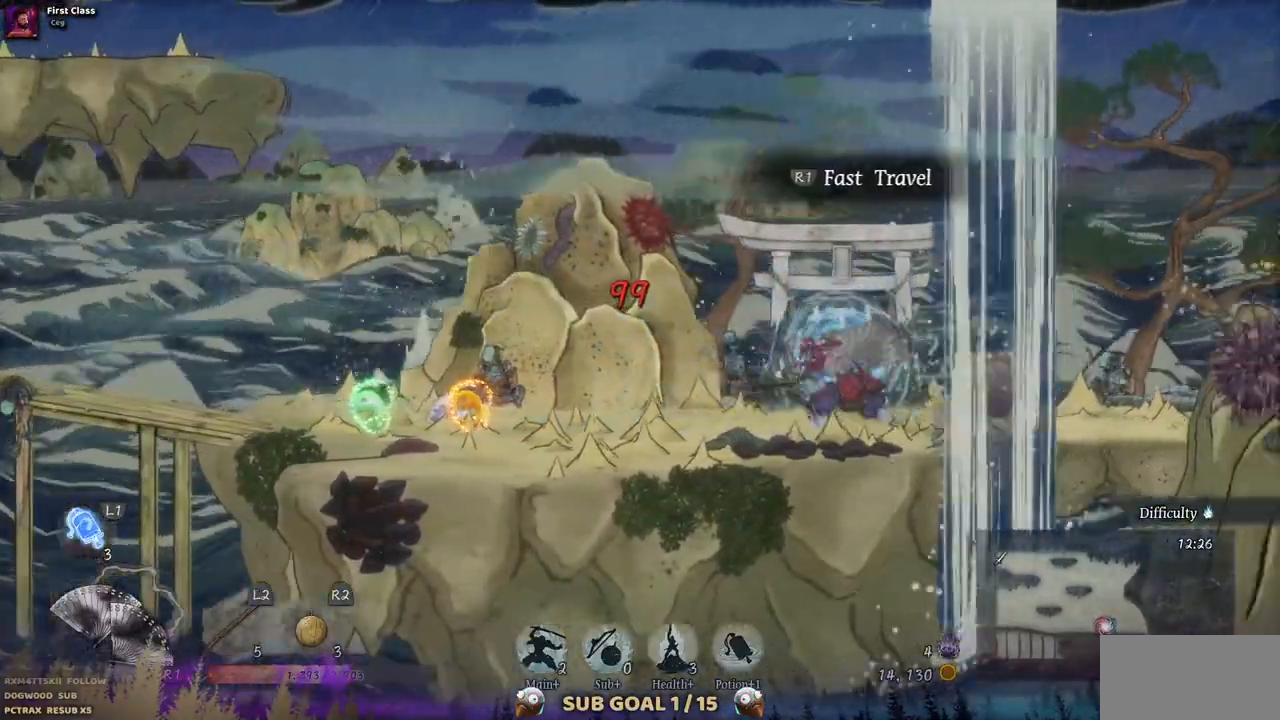
{"buttons": ["DPAD_LEFT"], "left_stick": "center", "right_stick": "center", "events": [[17, "CIRCLE", "down"], [133, "CIRCLE", "up"]]}
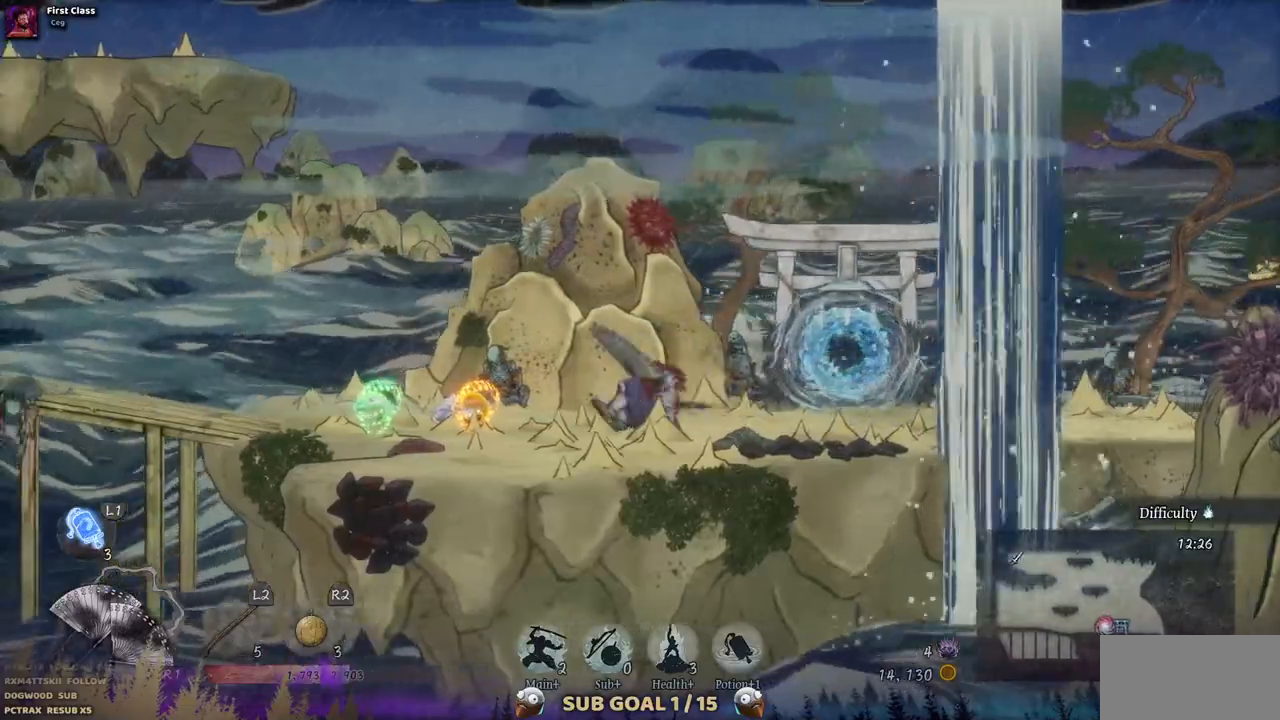
{"buttons": ["DPAD_LEFT"], "left_stick": "center", "right_stick": "center", "events": []}
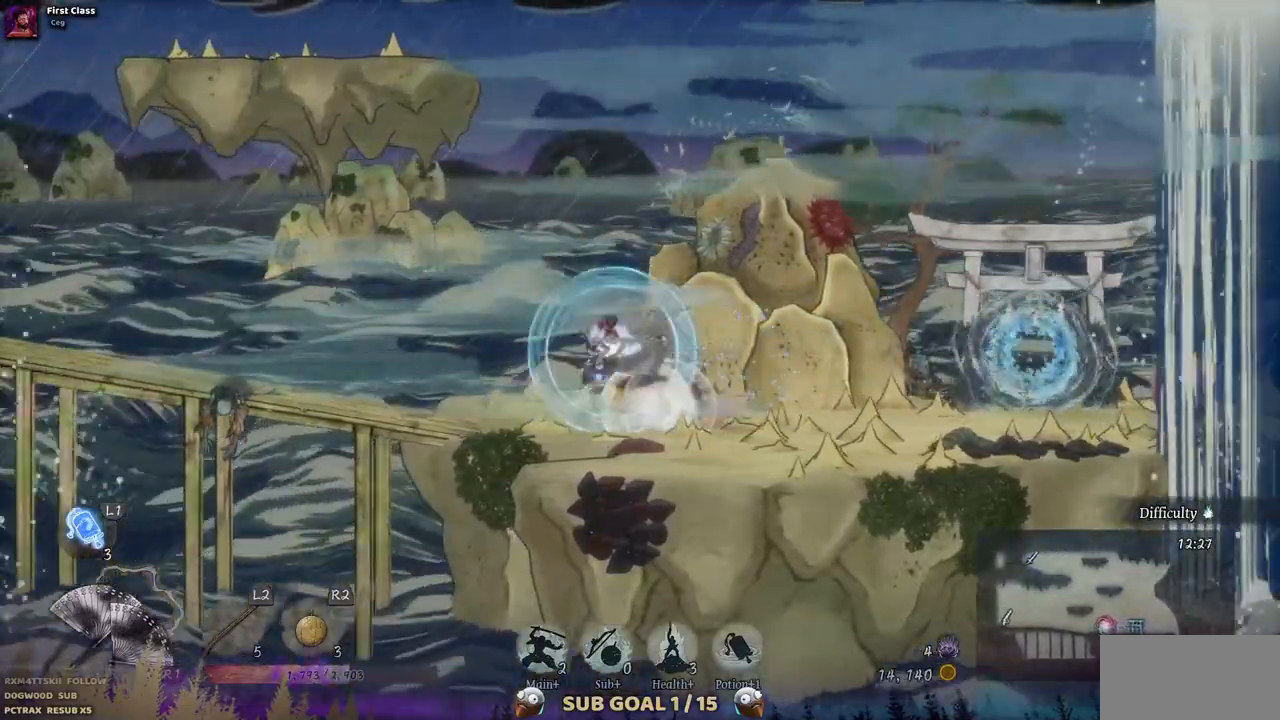
{"buttons": ["DPAD_RIGHT"], "left_stick": "center", "right_stick": "center", "events": [[83, "DPAD_LEFT", "up"], [167, "DPAD_RIGHT", "down"]]}
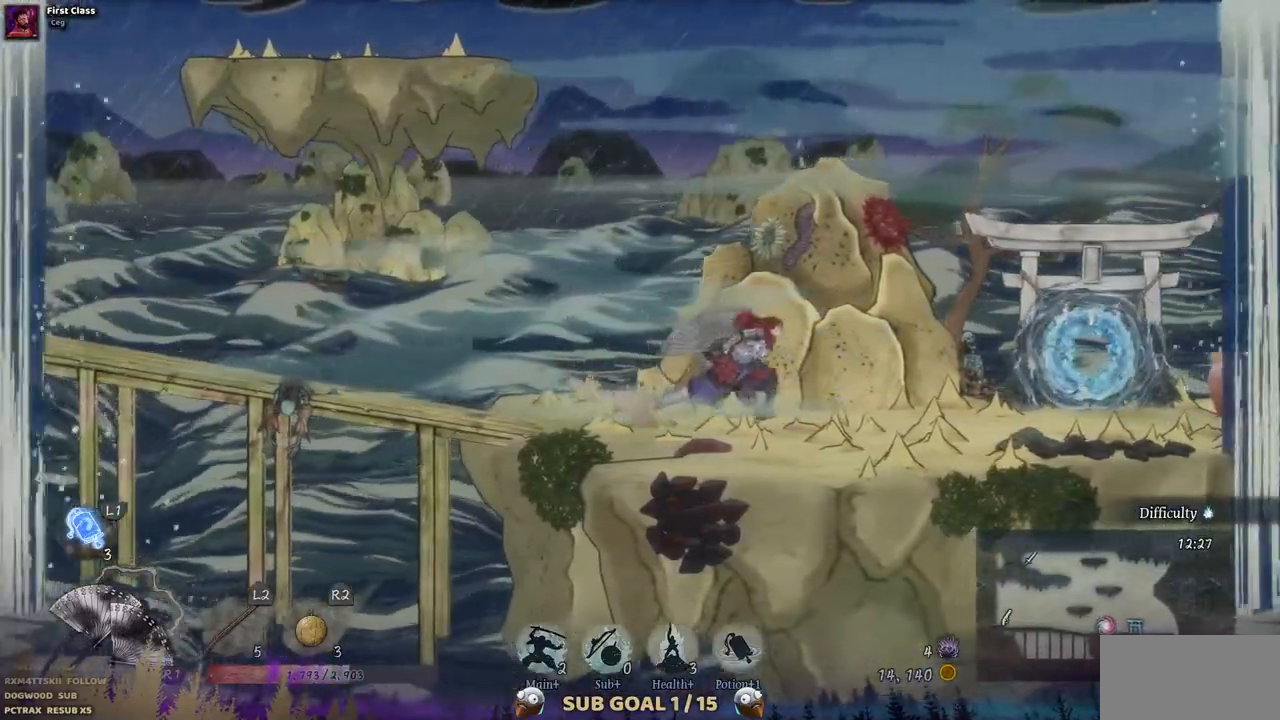
{"buttons": ["DPAD_RIGHT"], "left_stick": "center", "right_stick": "center", "events": []}
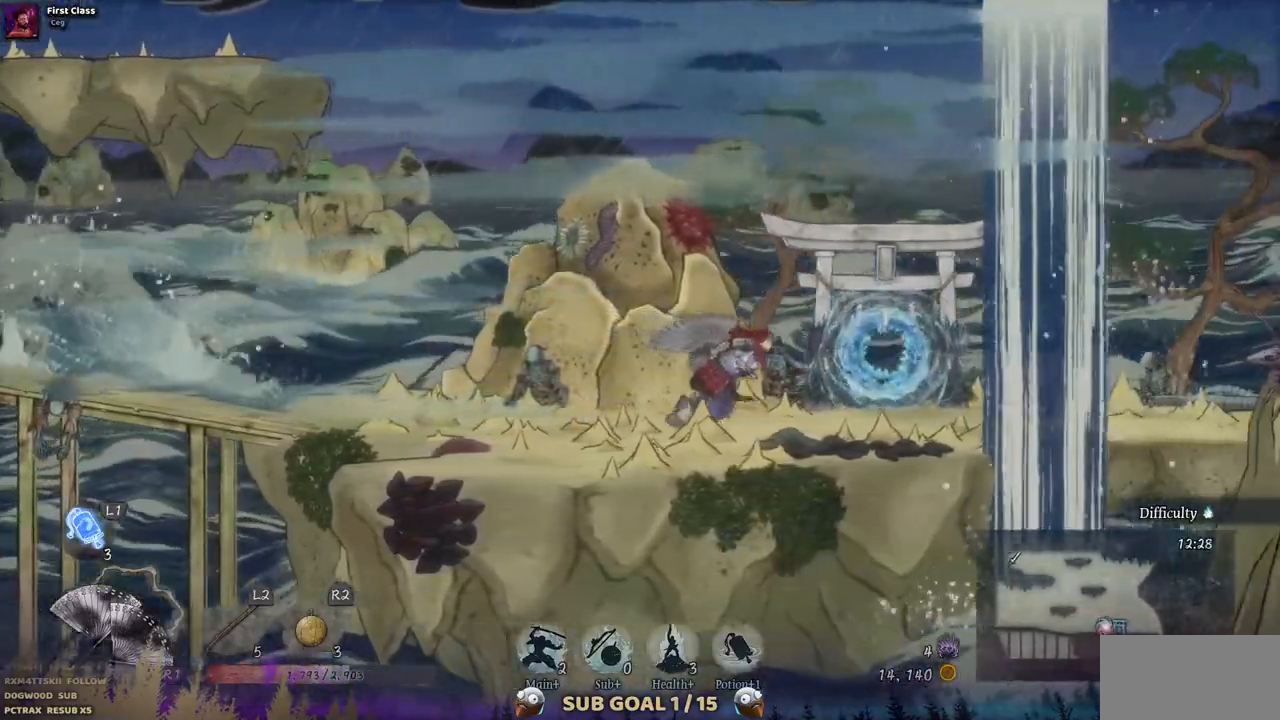
{"buttons": ["DPAD_RIGHT"], "left_stick": "center", "right_stick": "center", "events": []}
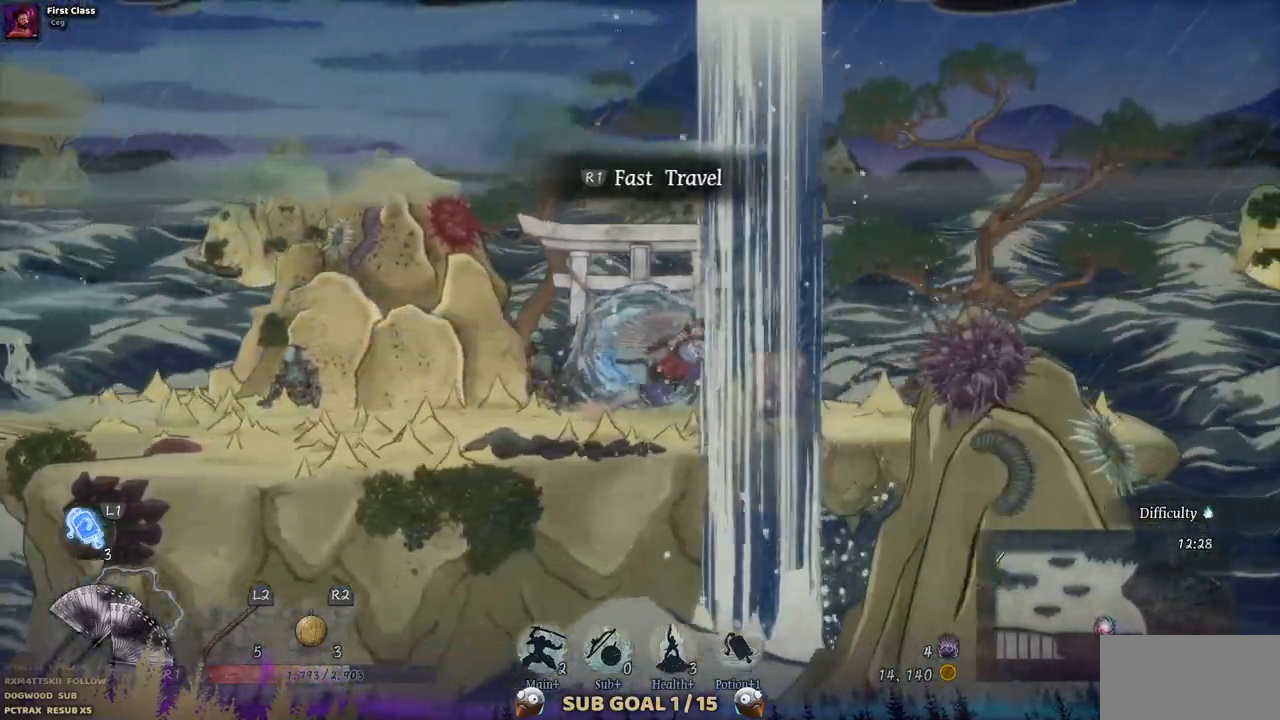
{"buttons": ["DPAD_RIGHT"], "left_stick": "center", "right_stick": "center", "events": []}
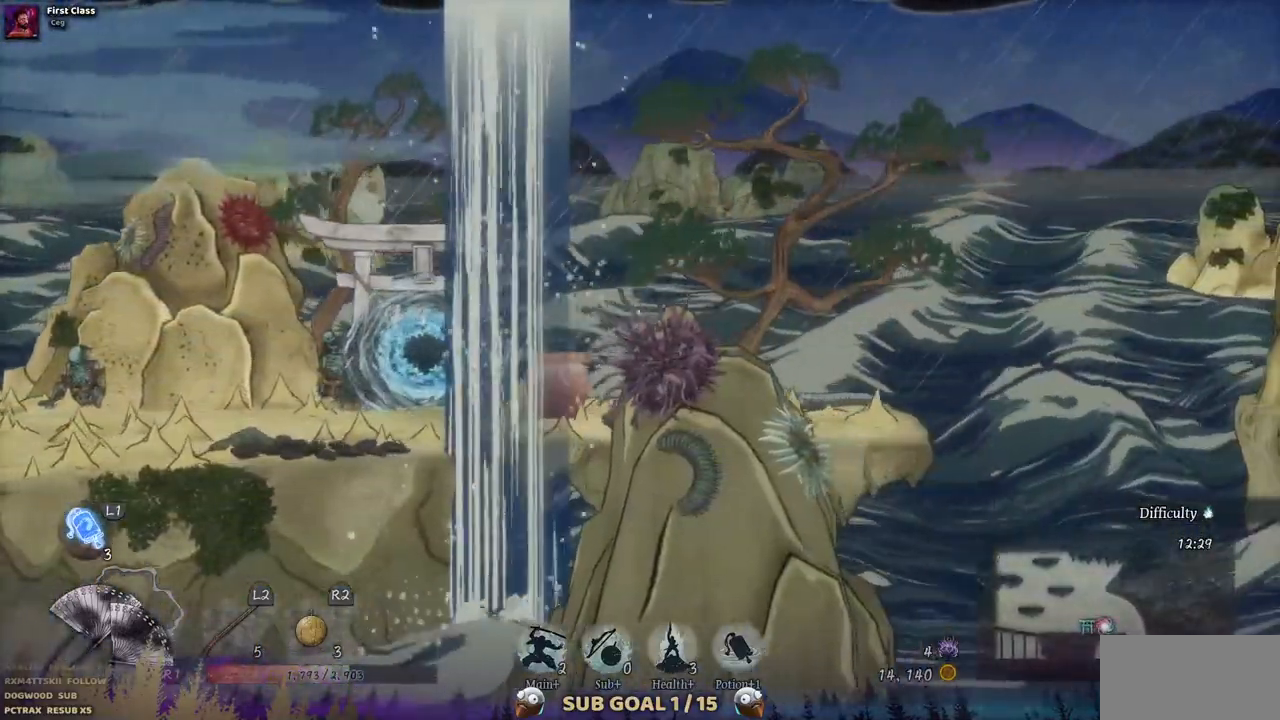
{"buttons": ["DPAD_RIGHT"], "left_stick": "center", "right_stick": "center", "events": []}
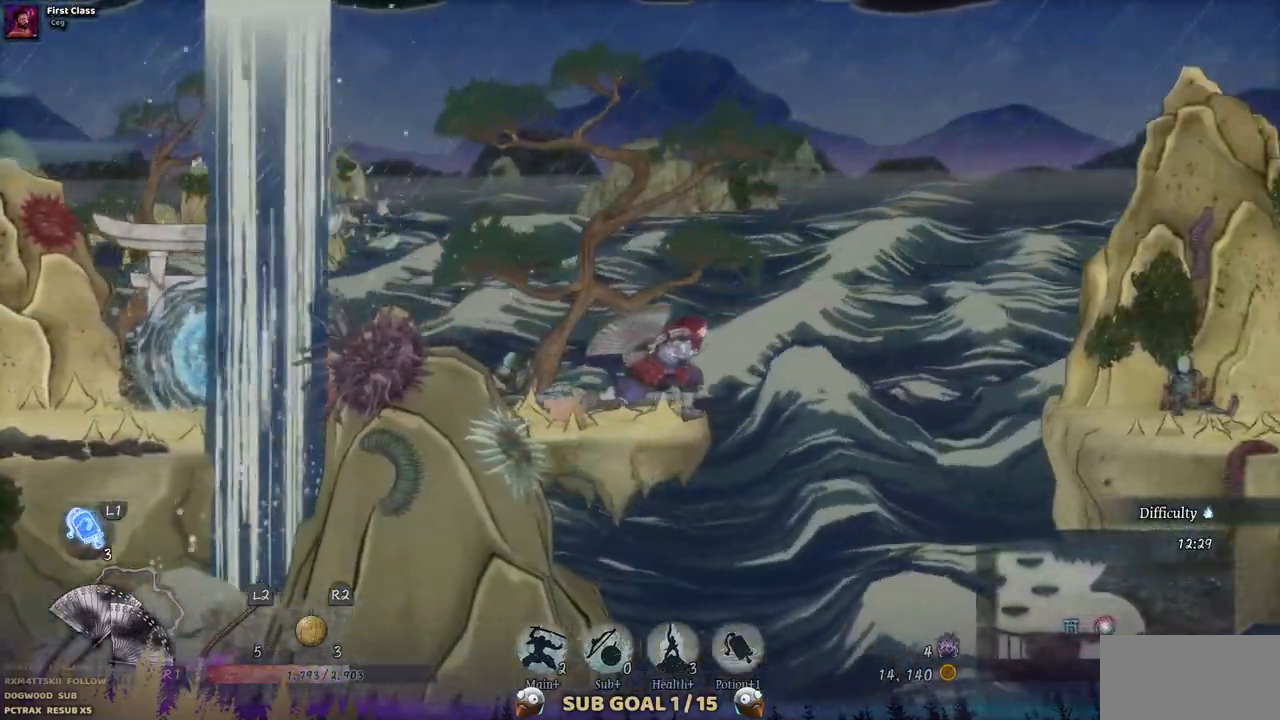
{"buttons": ["DPAD_RIGHT"], "left_stick": "center", "right_stick": "center", "events": [[17, "CROSS", "down"], [383, "CROSS", "up"]]}
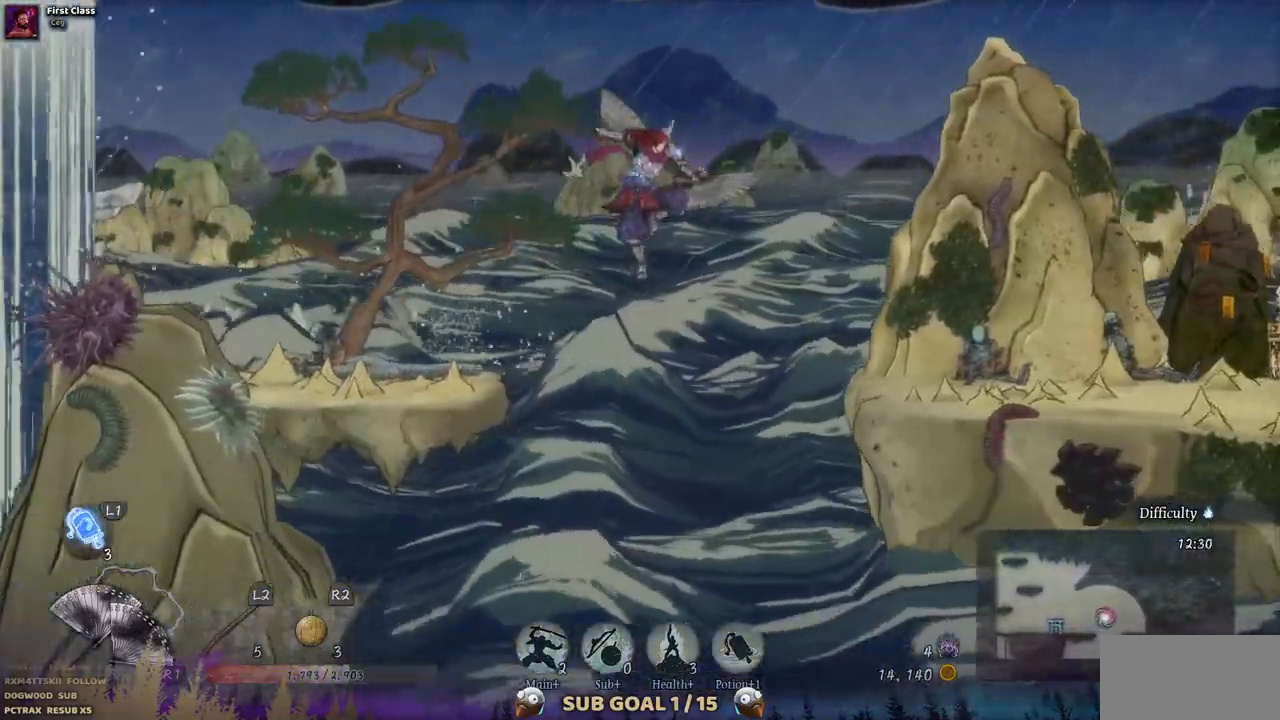
{"buttons": ["DPAD_RIGHT"], "left_stick": "center", "right_stick": "center", "events": [[167, "CROSS", "down"], [367, "CROSS", "up"]]}
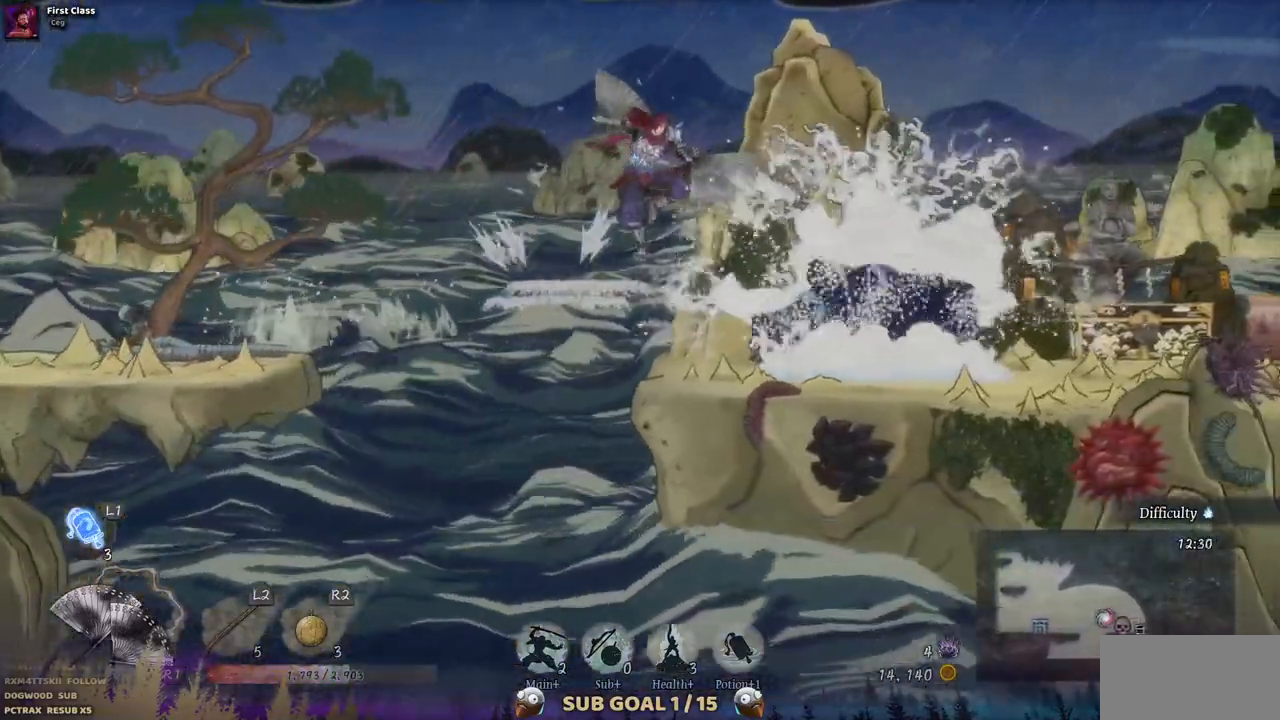
{"buttons": [], "left_stick": "center", "right_stick": "center", "events": [[183, "SQUARE", "down"], [300, "DPAD_RIGHT", "up"], [300, "SQUARE", "up"], [383, "SQUARE", "down"], [483, "SQUARE", "up"]]}
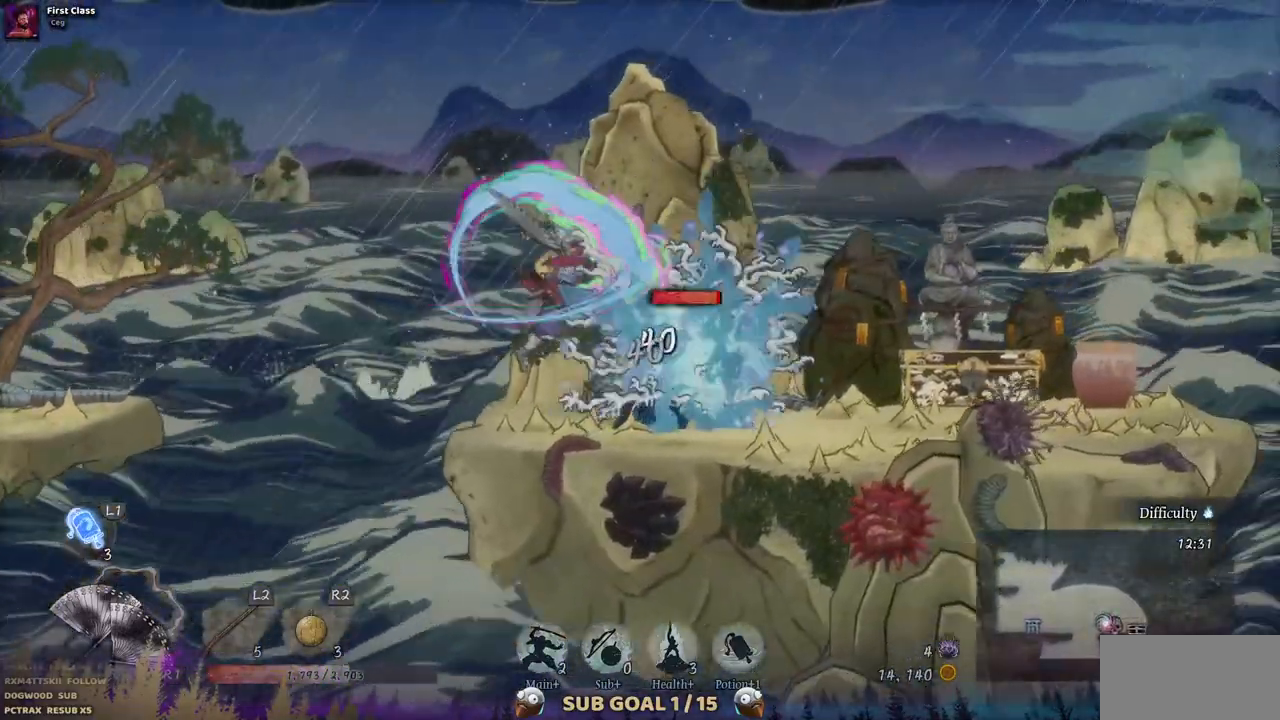
{"buttons": [], "left_stick": "center", "right_stick": "center", "events": [[67, "SQUARE", "down"], [167, "SQUARE", "up"], [233, "SQUARE", "down"], [333, "SQUARE", "up"], [417, "SQUARE", "down"], [483, "SQUARE", "up"]]}
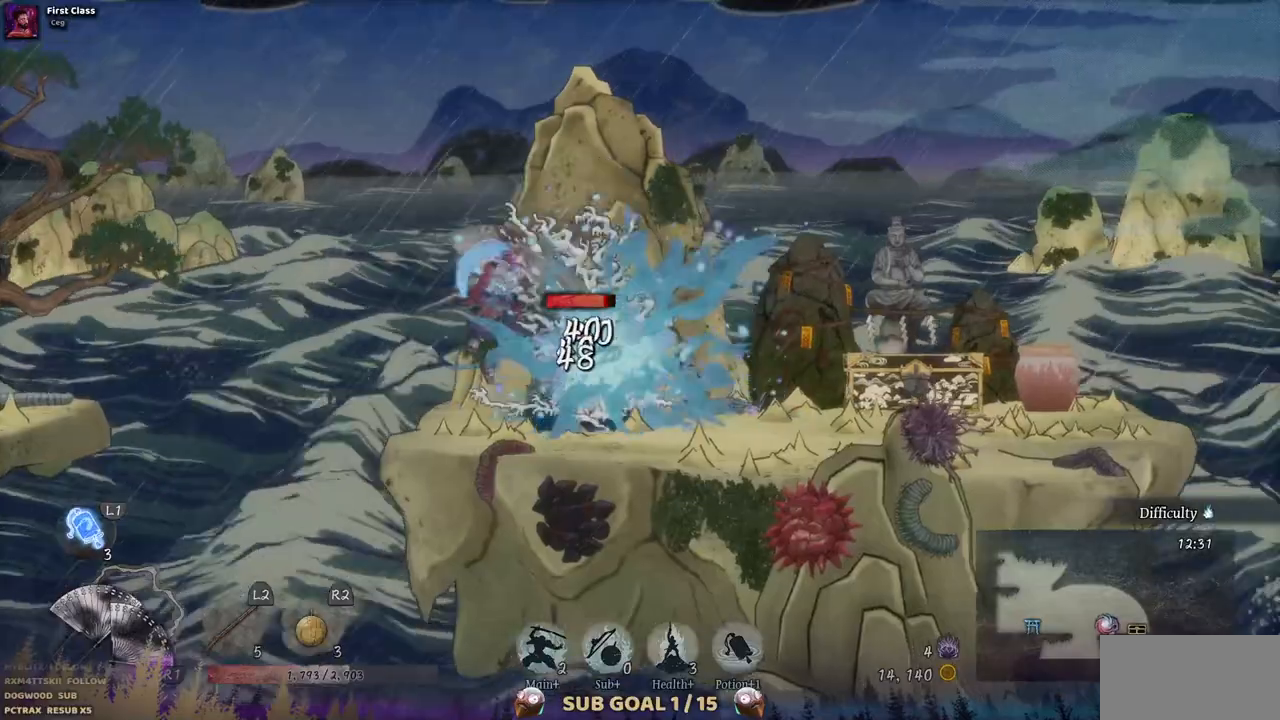
{"buttons": [], "left_stick": "center", "right_stick": "center", "events": [[100, "SQUARE", "down"], [150, "SQUARE", "up"], [233, "SQUARE", "down"], [317, "SQUARE", "up"], [367, "SQUARE", "down"], [467, "SQUARE", "up"]]}
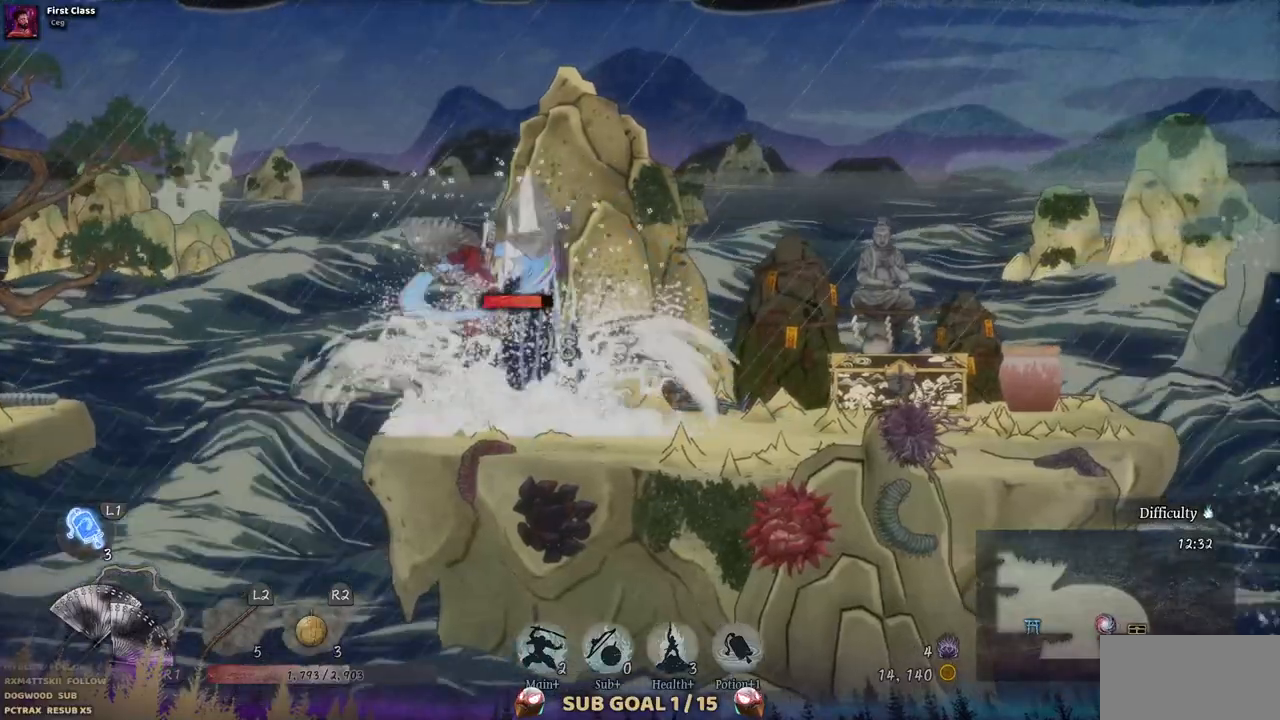
{"buttons": [], "left_stick": "center", "right_stick": "center", "events": [[50, "SQUARE", "down"], [133, "SQUARE", "up"], [200, "SQUARE", "down"], [283, "SQUARE", "up"], [350, "SQUARE", "down"], [433, "SQUARE", "up"]]}